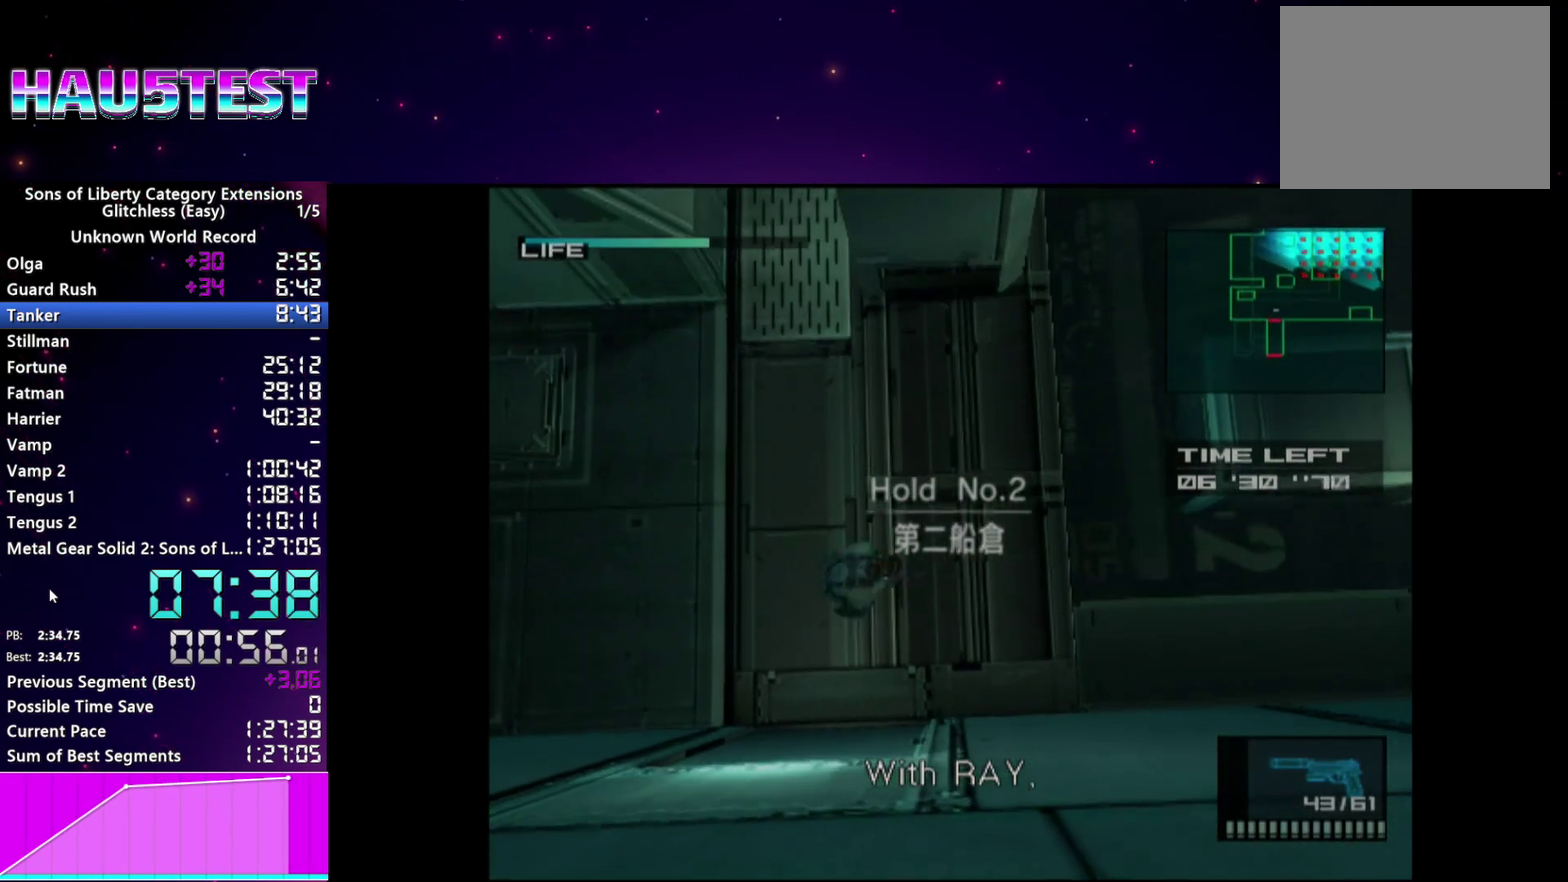
Gameplay with a controller (PlayStation layout); each line is a JSON object with the inputs held at the frame after it. "events" lists button and stick changes between this image and that frame as [ms after this image, input, new state], when the widget could be followed in between. This overlay highlights the sticks when they move; stick clicks (L3 R3) are not distinguishable. Not read: L3 R3.
{"buttons": [], "left_stick": "right", "right_stick": "center"}
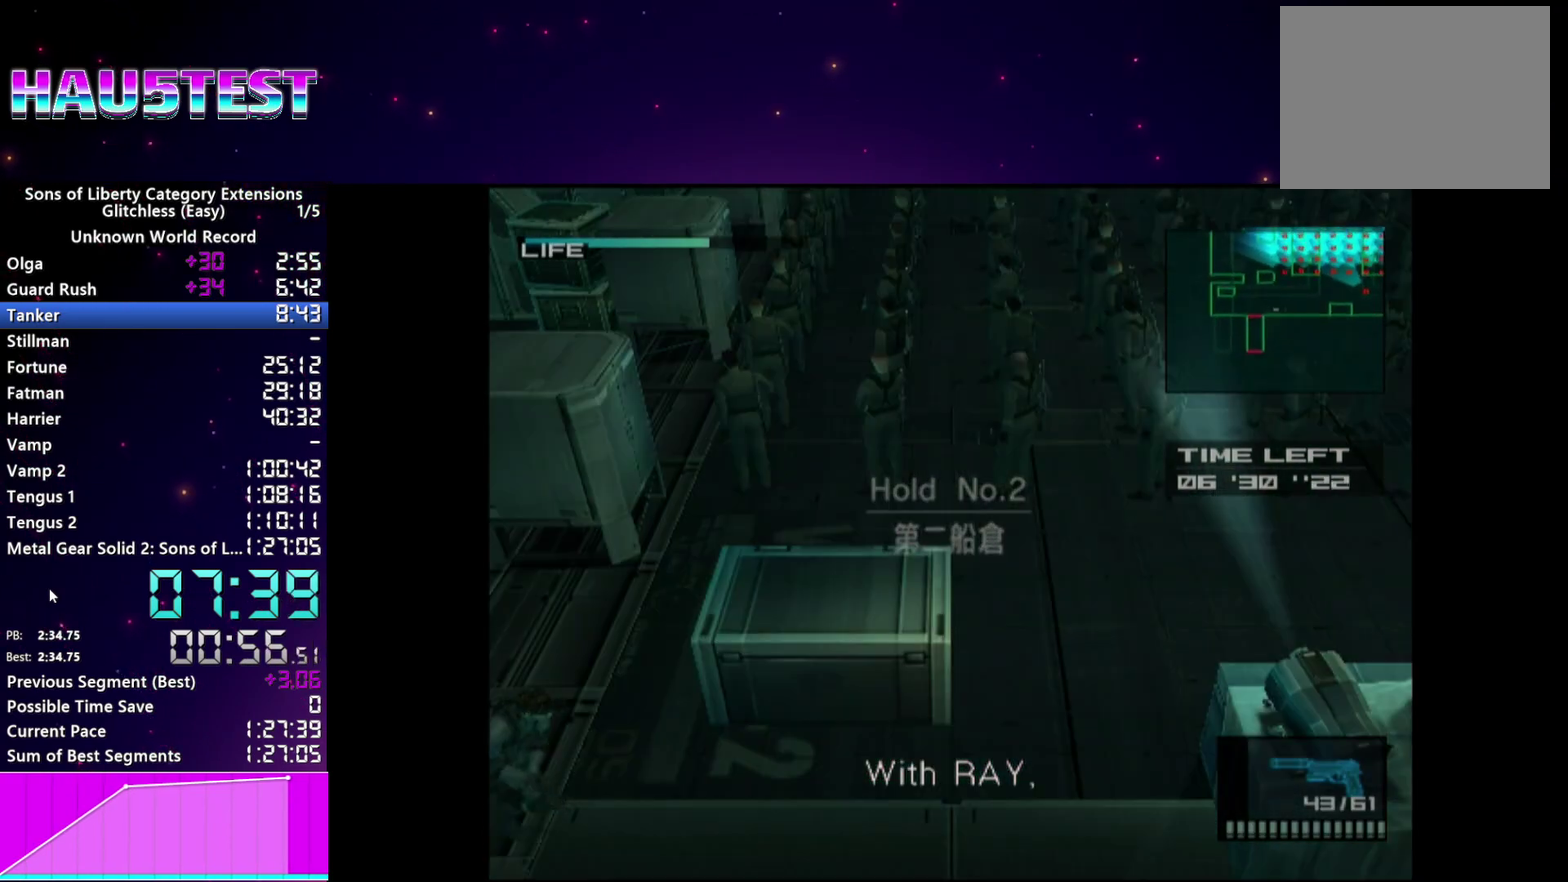
{"buttons": ["R2"], "left_stick": "center", "right_stick": "center", "events": [[260, "R2", "down"], [380, "left_stick", "center"]]}
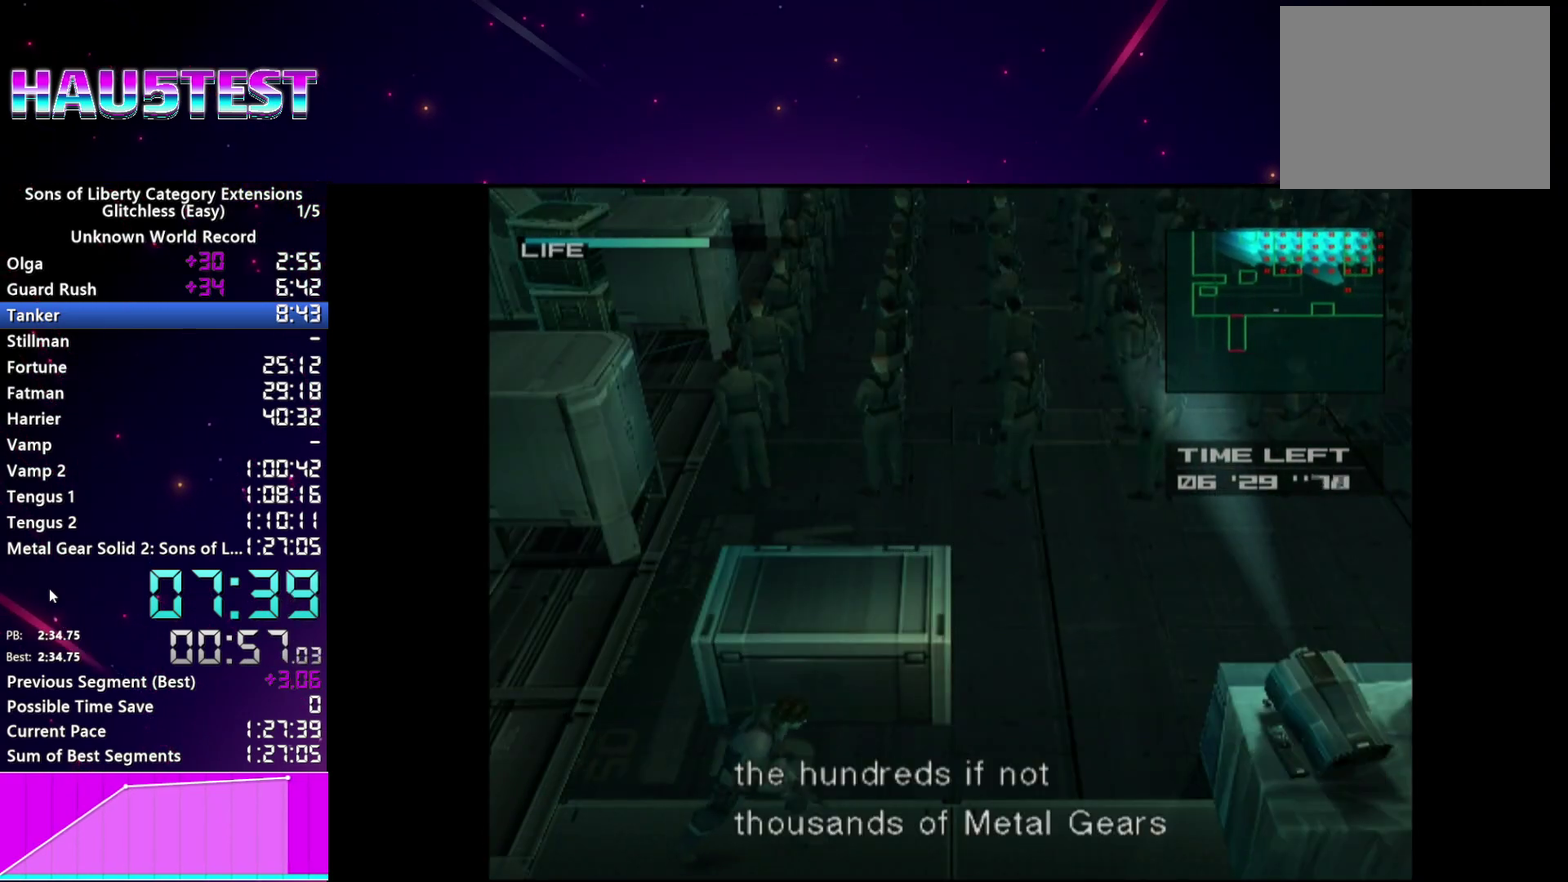
{"buttons": ["R2"], "left_stick": "center", "right_stick": "center", "events": [[380, "DPAD_RIGHT", "down"], [440, "DPAD_RIGHT", "up"]]}
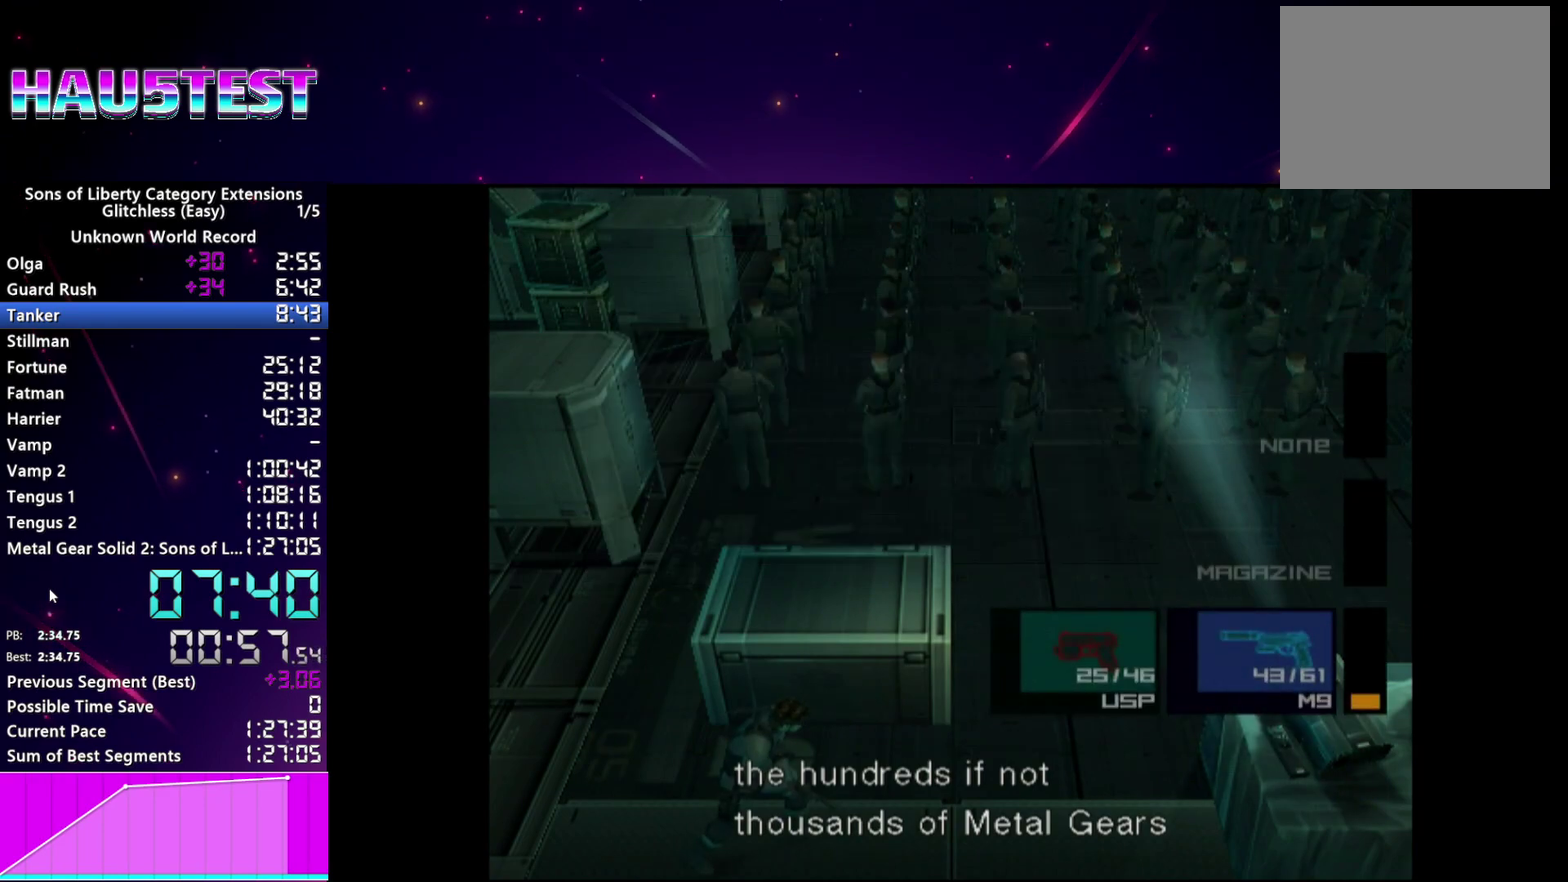
{"buttons": ["R2"], "left_stick": "center", "right_stick": "center", "events": [[20, "R2", "up"], [240, "left_stick", "right"], [440, "R2", "down"], [500, "left_stick", "center"]]}
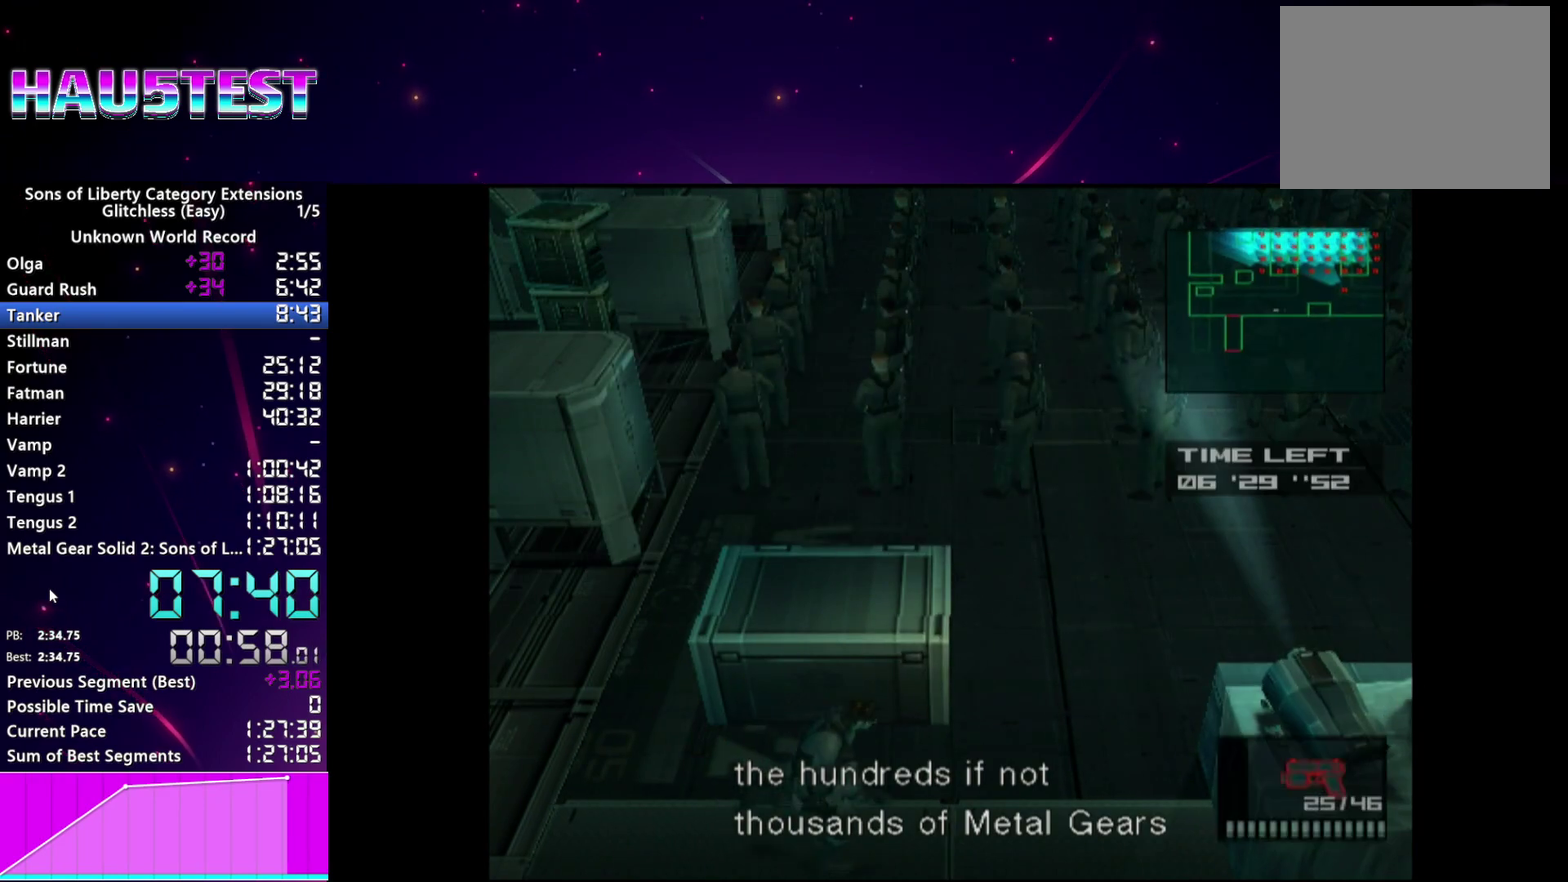
{"buttons": [], "left_stick": "center", "right_stick": "center", "events": [[320, "DPAD_UP", "down"], [380, "DPAD_UP", "up"], [480, "R2", "up"]]}